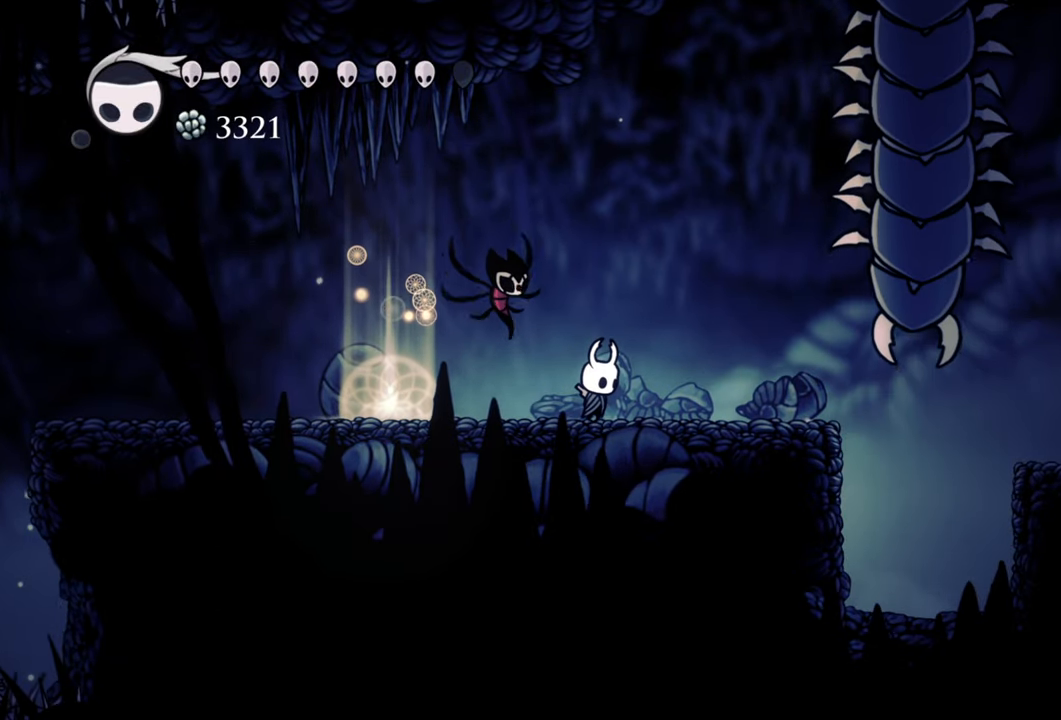
Gameplay with a controller (Xbox layout); each line is a JSON object with the inputs held at the frame after it (dt_ms = milliseconds from this image to that frame). "events" lists button and stick changes between this image and that frame as [ms after this image, input, new state], when the widget could be followed in between. Not read: left_stick right_stick.
{"dt_ms": 500, "buttons": ["B"], "events": []}
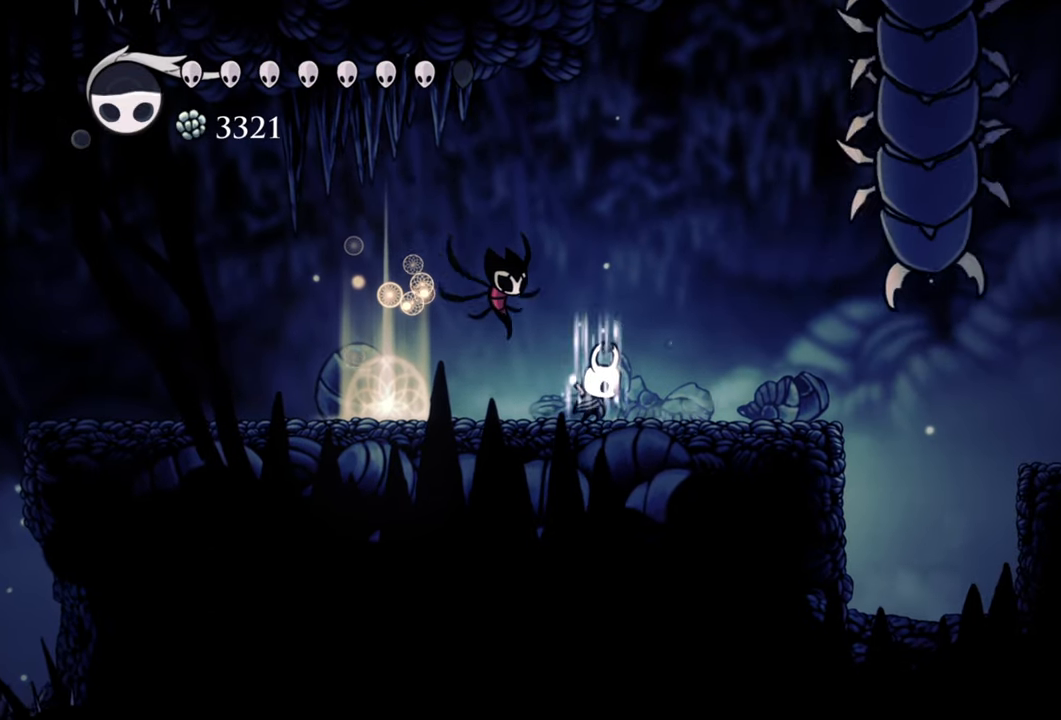
{"dt_ms": 500, "buttons": ["B"], "events": []}
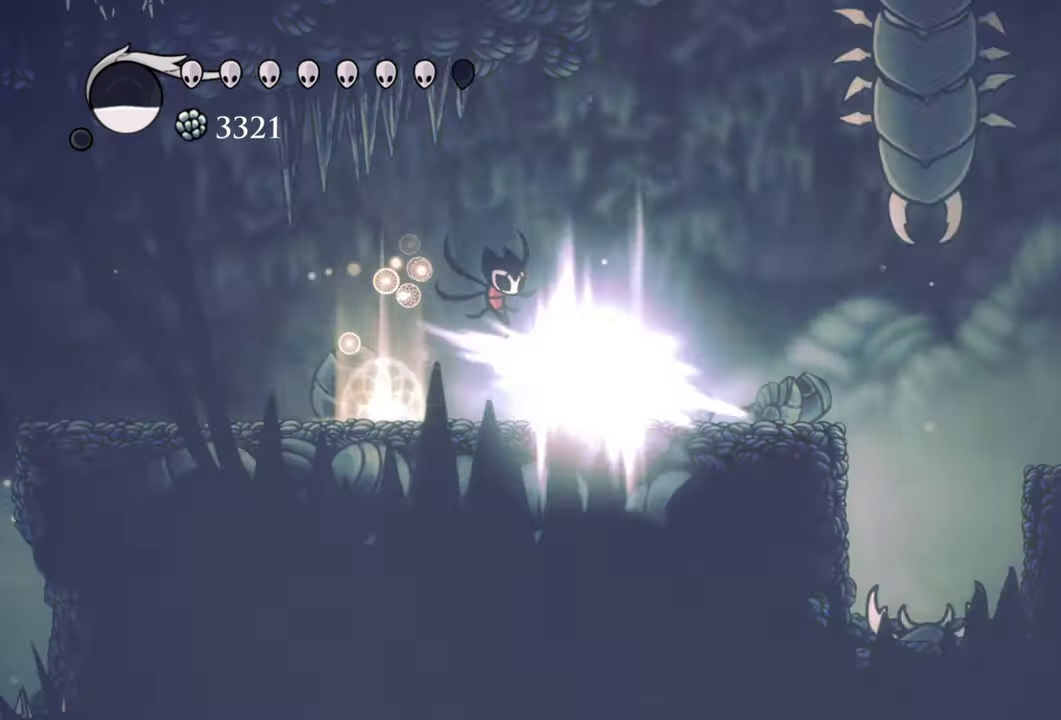
{"dt_ms": 1000, "buttons": []}
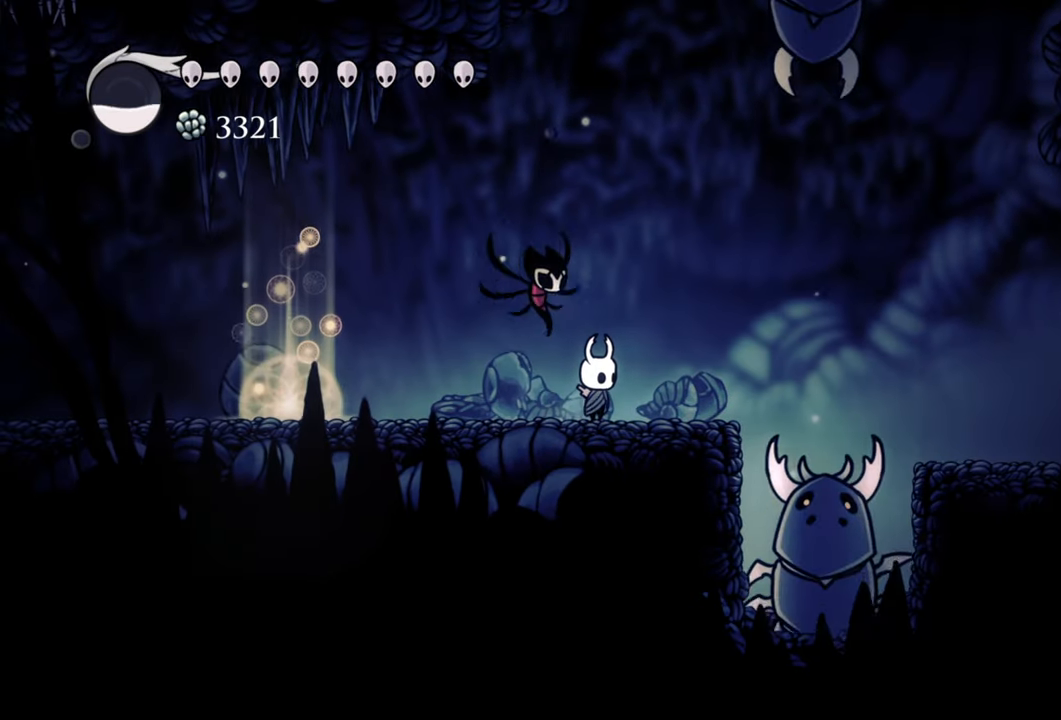
{"dt_ms": 500, "buttons": ["A"], "events": [[240, "DPAD_RIGHT", "down"], [360, "DPAD_RIGHT", "up"], [500, "A", "down"]]}
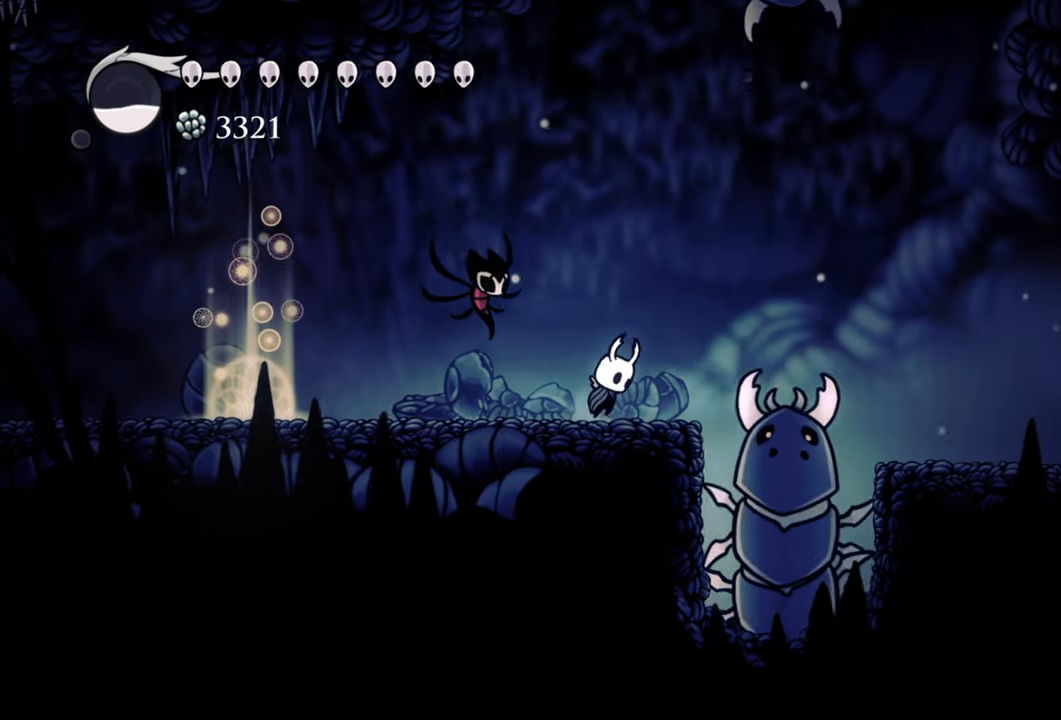
{"dt_ms": 500, "buttons": ["DPAD_DOWN"], "events": [[200, "DPAD_DOWN", "down"], [200, "DPAD_RIGHT", "down"], [480, "A", "up"], [500, "DPAD_RIGHT", "up"]]}
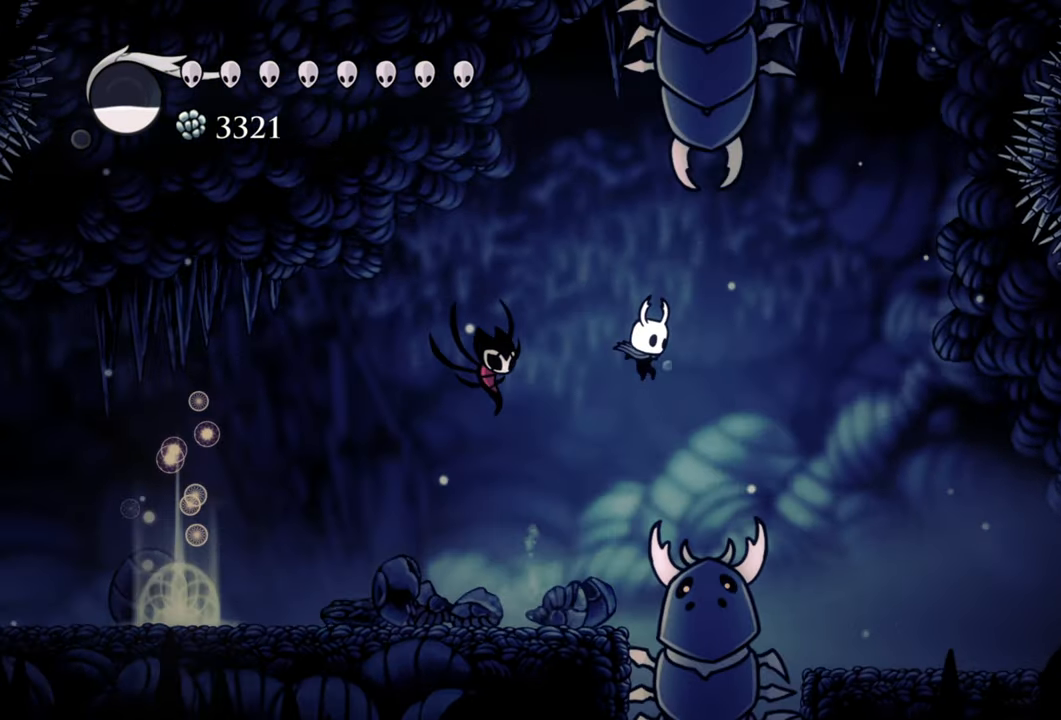
{"dt_ms": 500, "buttons": ["DPAD_DOWN", "DPAD_RIGHT"], "events": [[180, "DPAD_RIGHT", "down"], [260, "X", "down"], [420, "X", "up"]]}
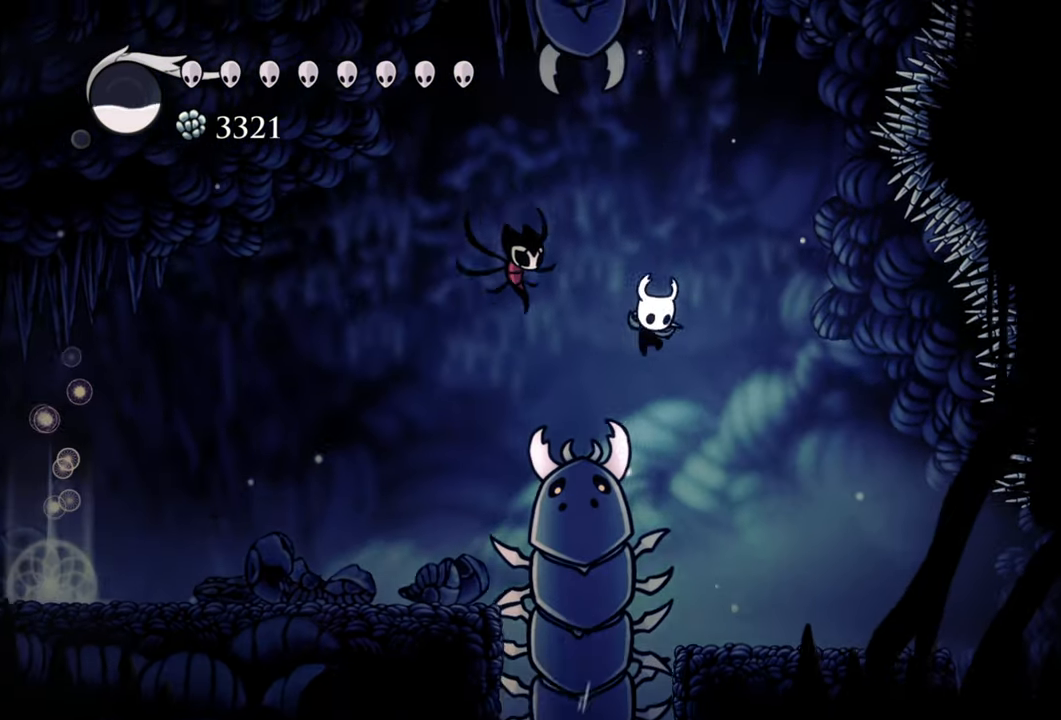
{"dt_ms": 500, "buttons": ["DPAD_DOWN", "DPAD_LEFT"], "events": [[160, "DPAD_RIGHT", "up"], [200, "DPAD_LEFT", "down"], [320, "X", "down"], [460, "X", "up"]]}
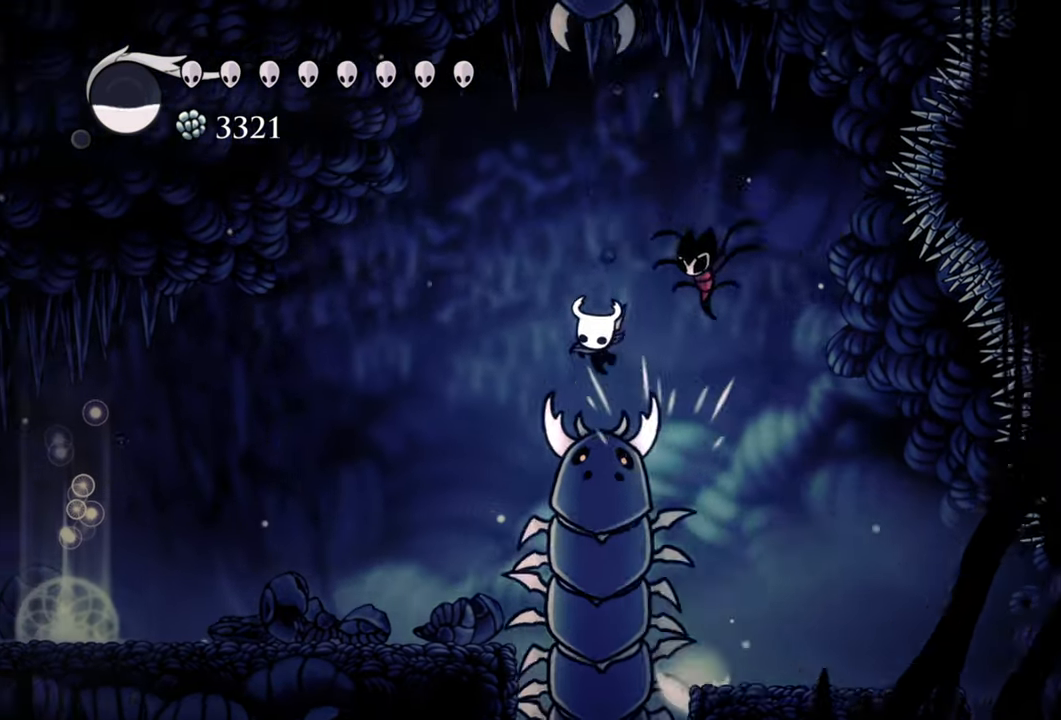
{"dt_ms": 500, "buttons": ["X", "DPAD_DOWN", "DPAD_RIGHT"], "events": [[220, "DPAD_LEFT", "up"], [320, "DPAD_RIGHT", "down"], [340, "X", "down"]]}
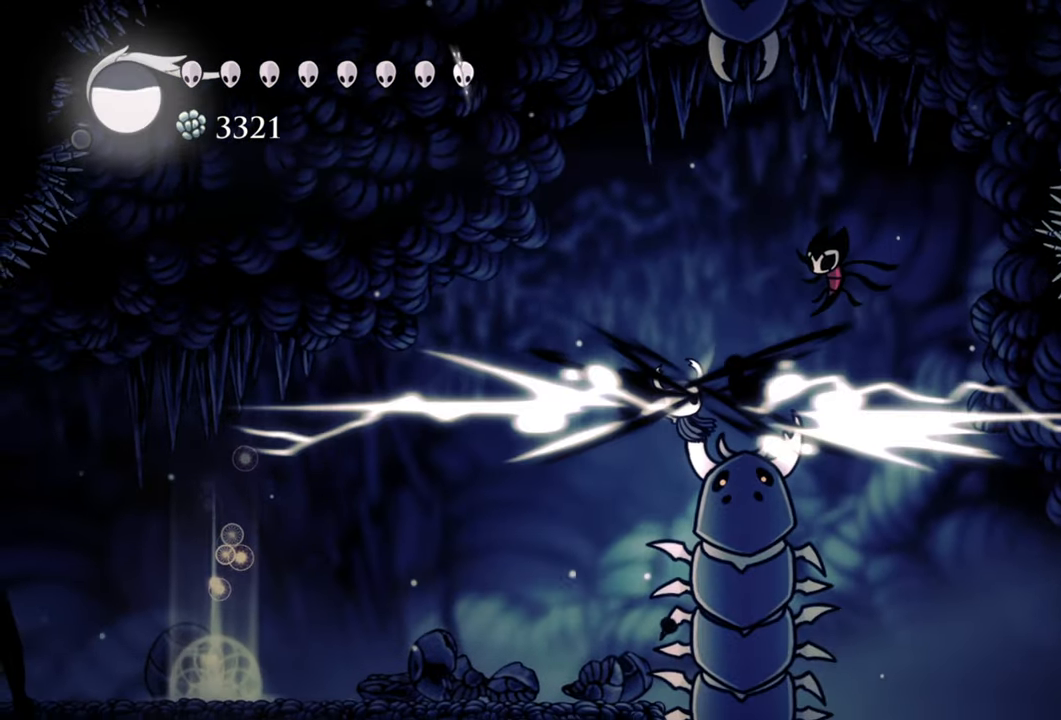
{"dt_ms": 500, "buttons": ["DPAD_DOWN", "DPAD_RIGHT"], "events": [[40, "X", "up"]]}
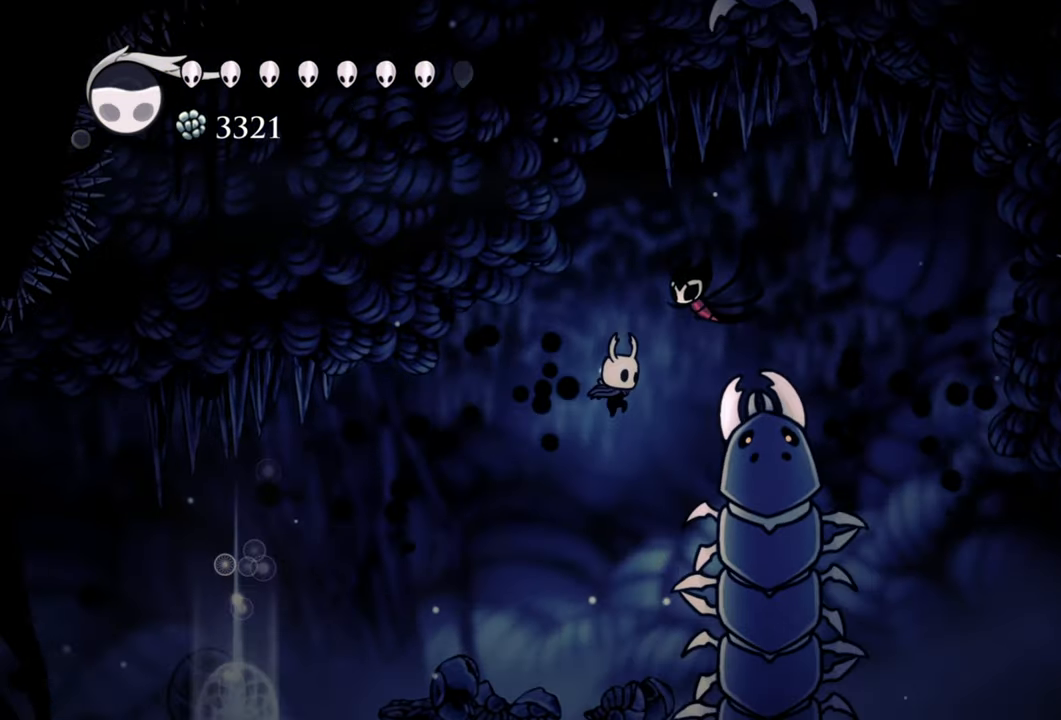
{"dt_ms": 500, "buttons": ["DPAD_DOWN", "DPAD_RIGHT"], "events": [[280, "X", "down"], [440, "X", "up"]]}
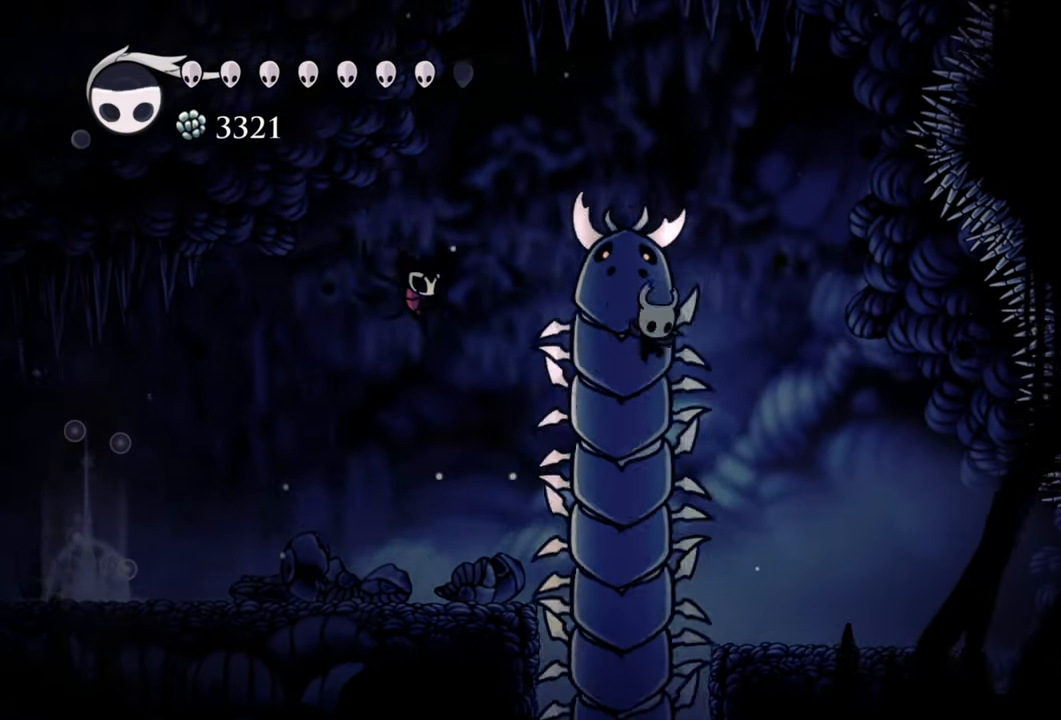
{"dt_ms": 500, "buttons": ["DPAD_DOWN", "DPAD_LEFT"], "events": [[220, "X", "down"], [280, "DPAD_RIGHT", "up"], [360, "DPAD_LEFT", "down"], [380, "X", "up"]]}
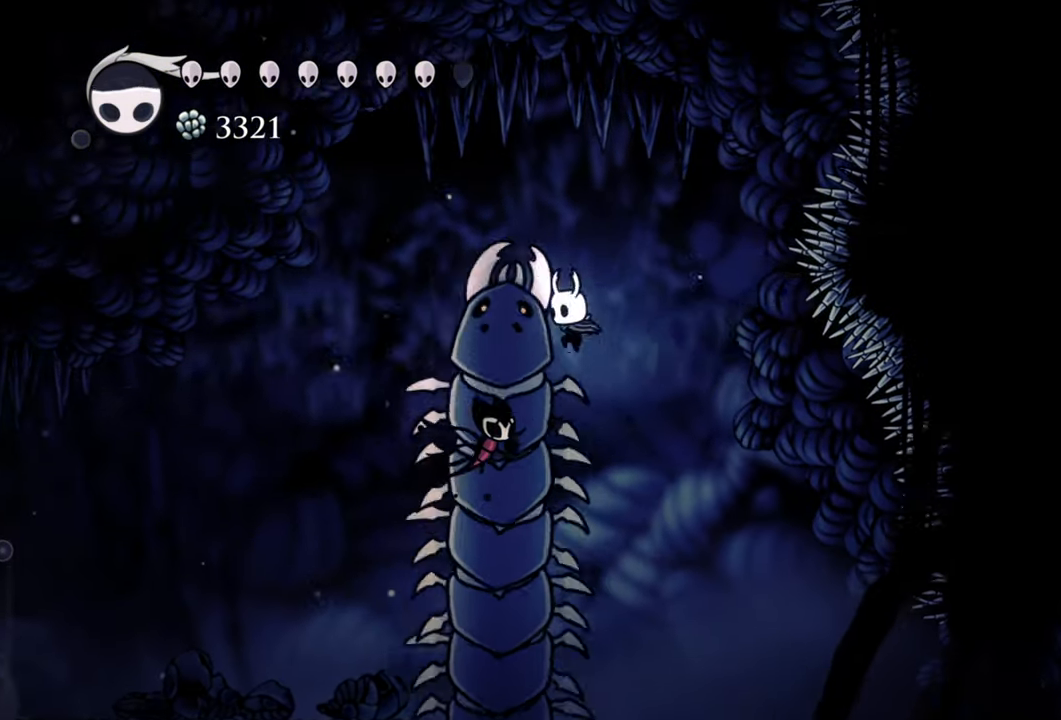
{"dt_ms": 500, "buttons": ["DPAD_DOWN", "DPAD_LEFT"], "events": [[200, "X", "down"], [360, "X", "up"]]}
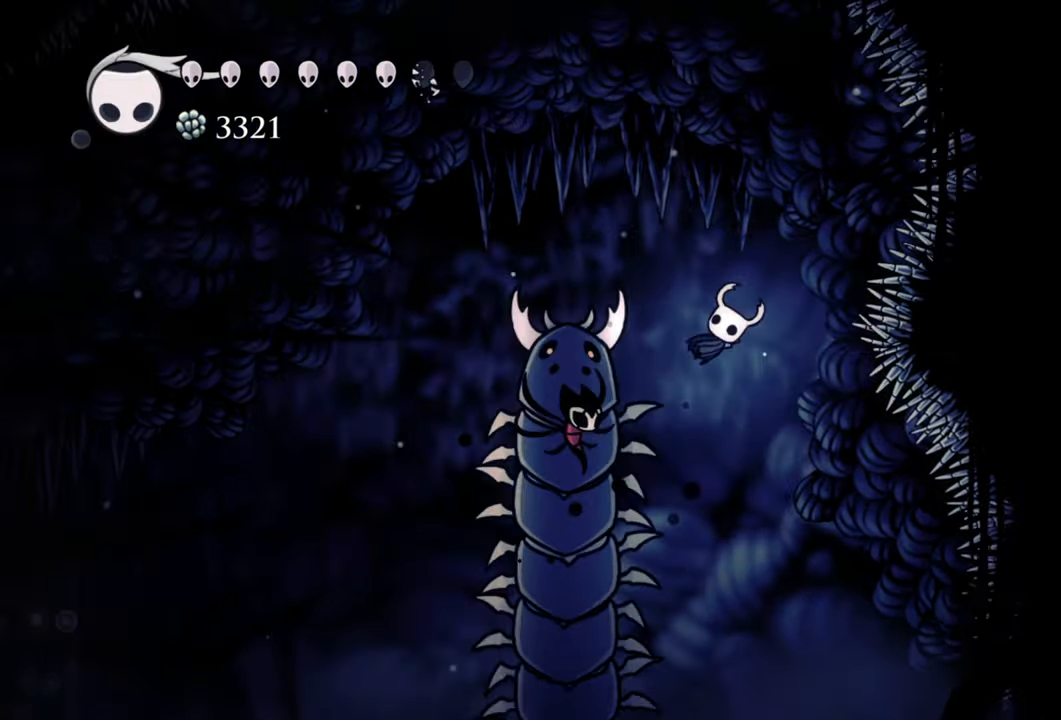
{"dt_ms": 500, "buttons": ["DPAD_DOWN", "DPAD_LEFT"], "events": [[180, "X", "down"], [340, "X", "up"]]}
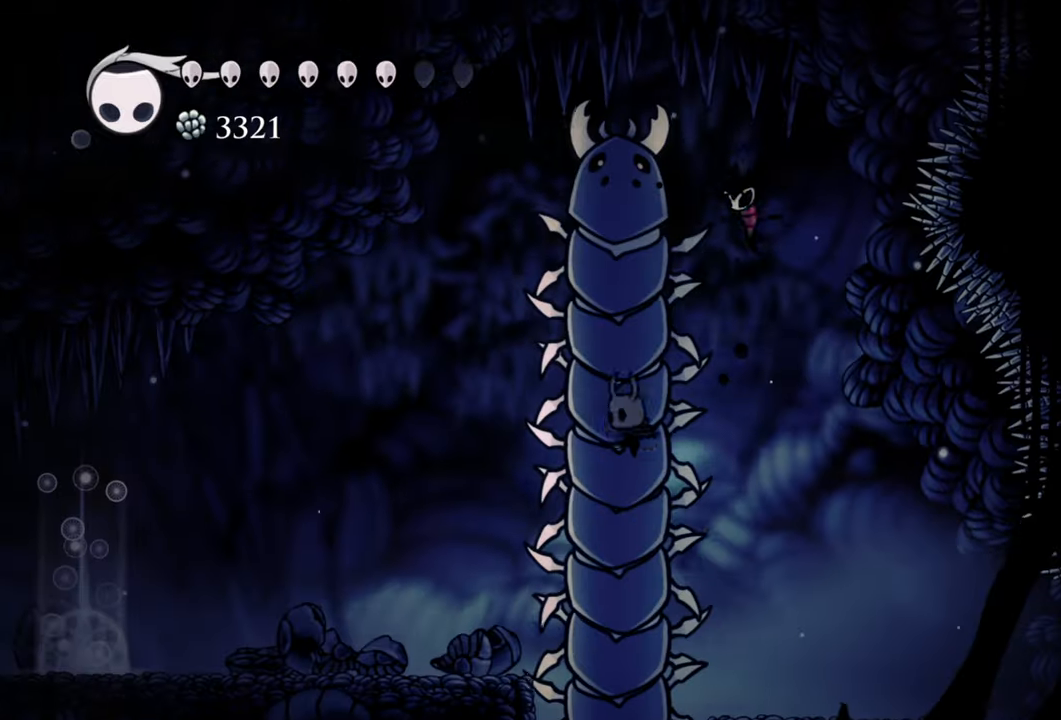
{"dt_ms": 500, "buttons": ["X", "DPAD_DOWN", "DPAD_LEFT"], "events": [[100, "X", "down"], [260, "X", "up"], [500, "X", "down"]]}
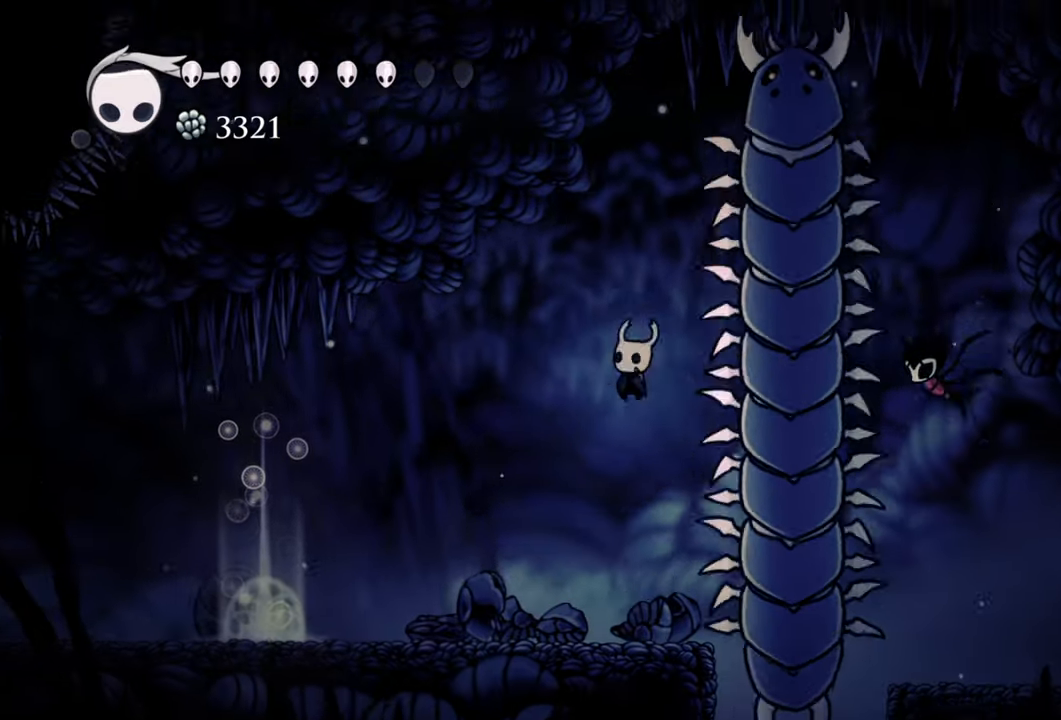
{"dt_ms": 500, "buttons": [], "events": [[180, "X", "up"], [220, "DPAD_DOWN", "up"], [380, "DPAD_LEFT", "up"]]}
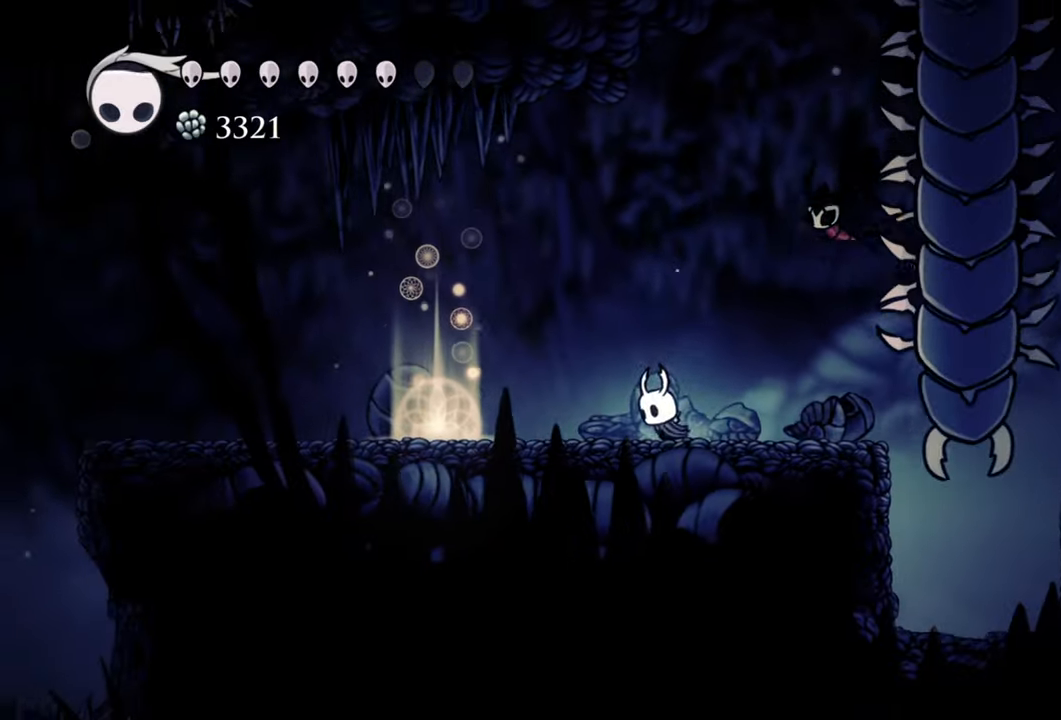
{"dt_ms": 500, "buttons": ["B"], "events": [[80, "B", "down"]]}
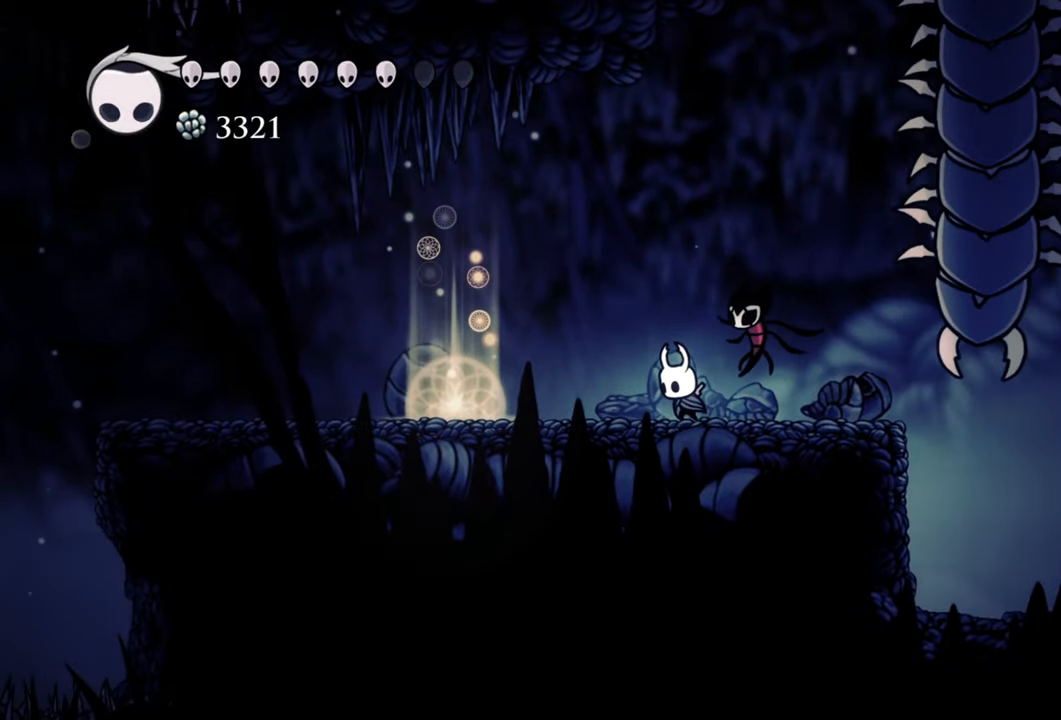
{"dt_ms": 500, "buttons": ["B"], "events": []}
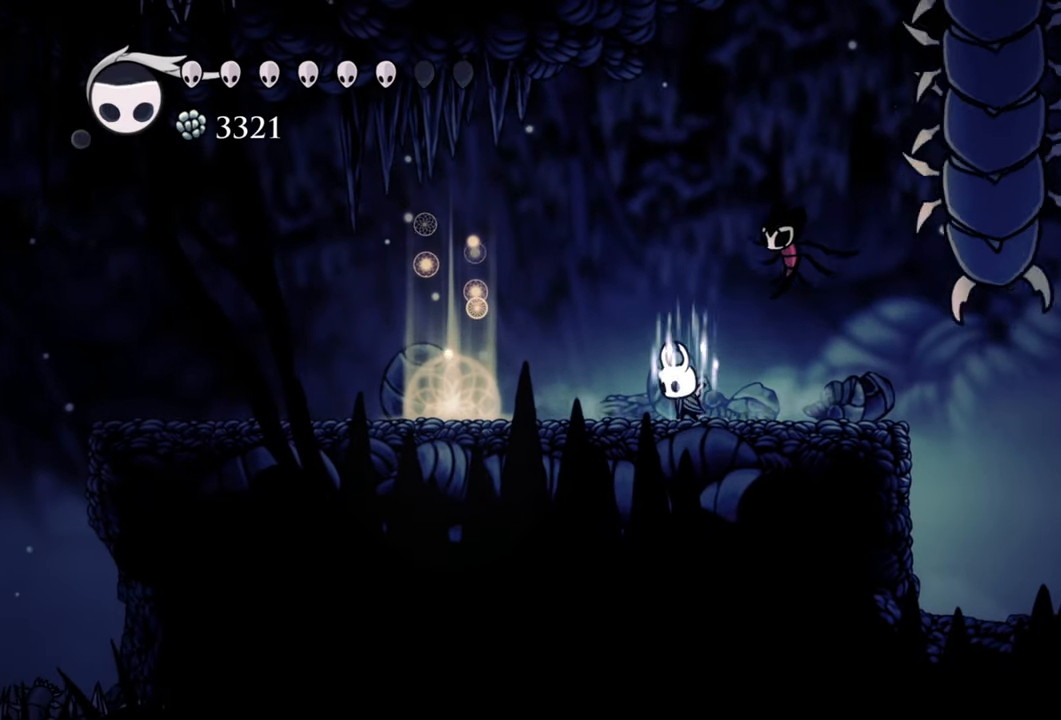
{"dt_ms": 500, "buttons": ["B"], "events": []}
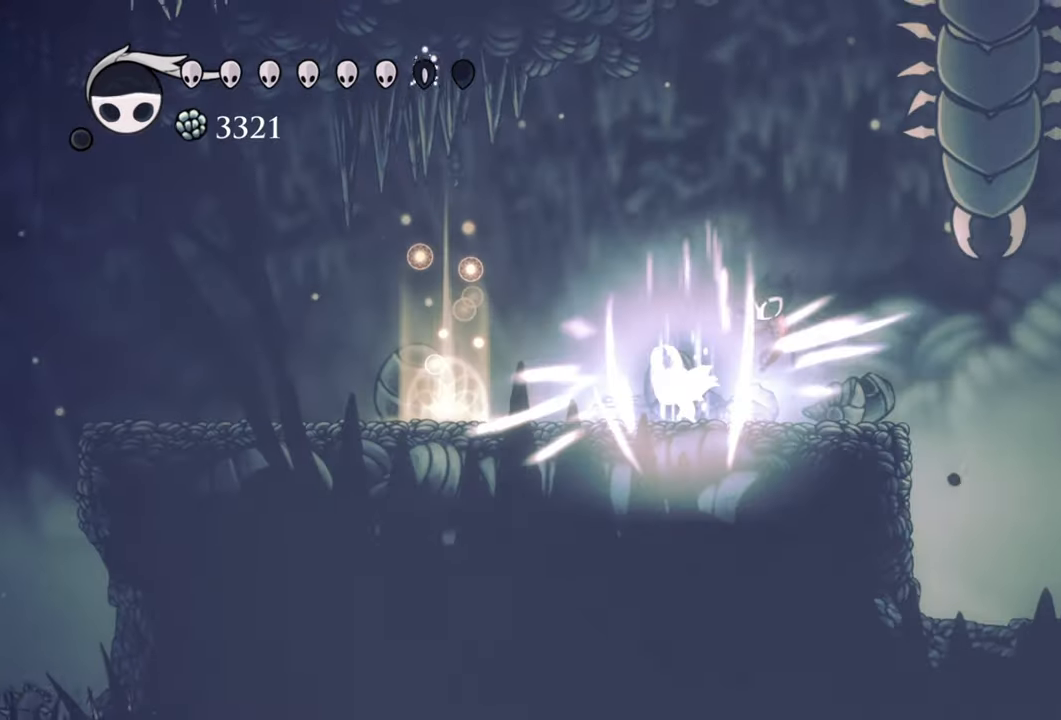
{"dt_ms": 500, "buttons": ["B"], "events": []}
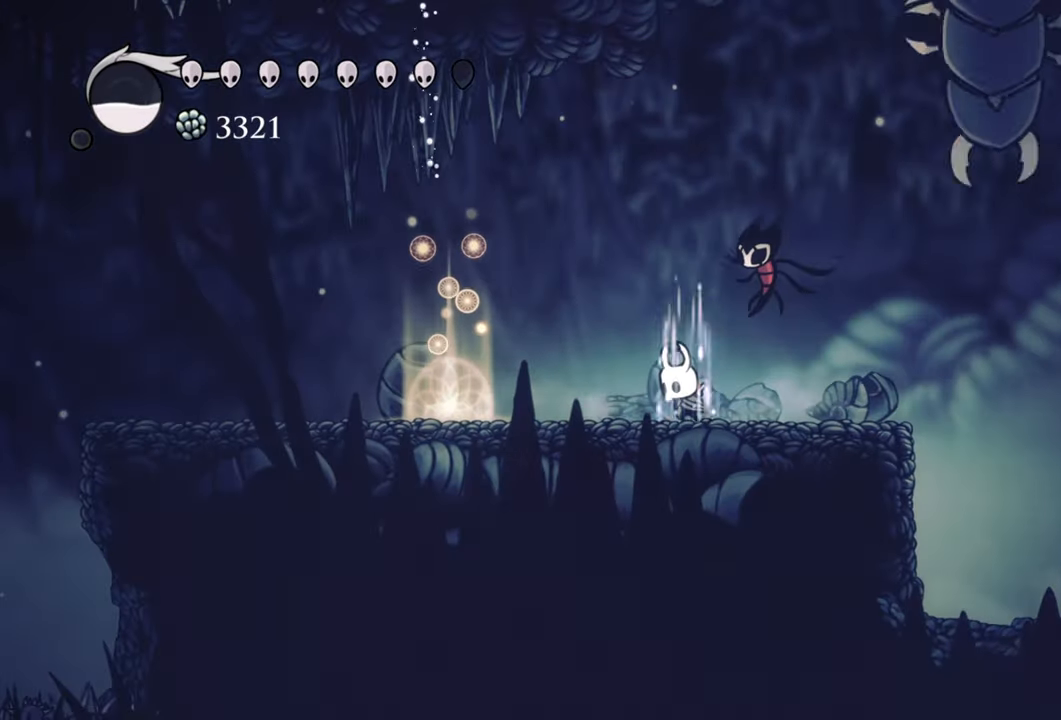
{"dt_ms": 500, "buttons": ["B"], "events": []}
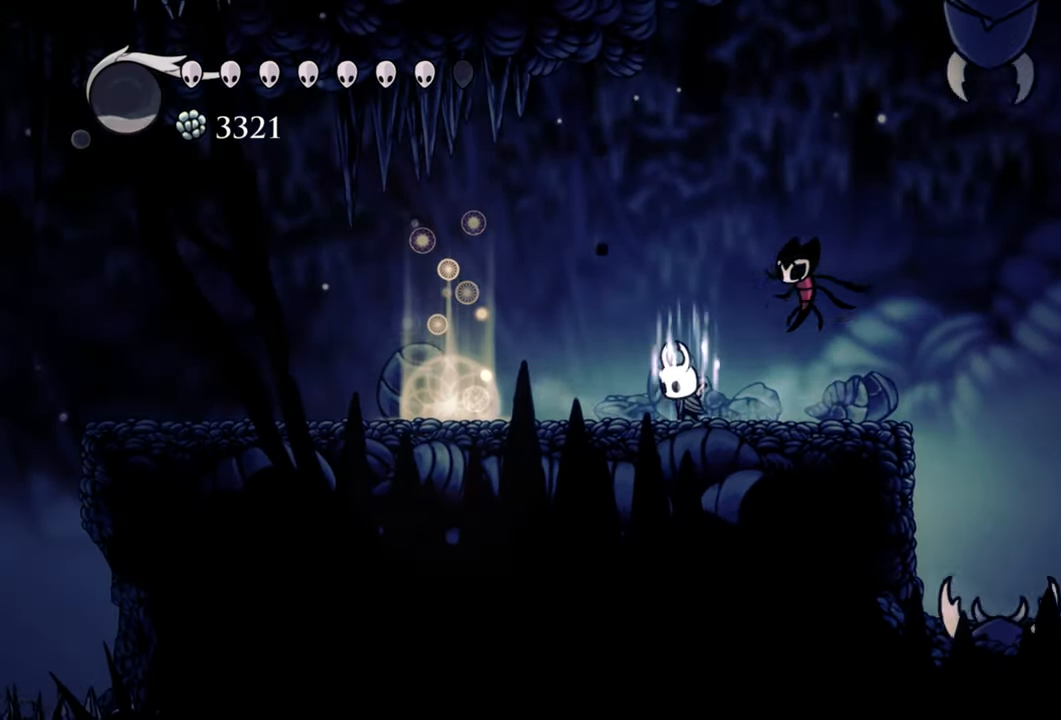
{"dt_ms": 500, "buttons": ["B"], "events": []}
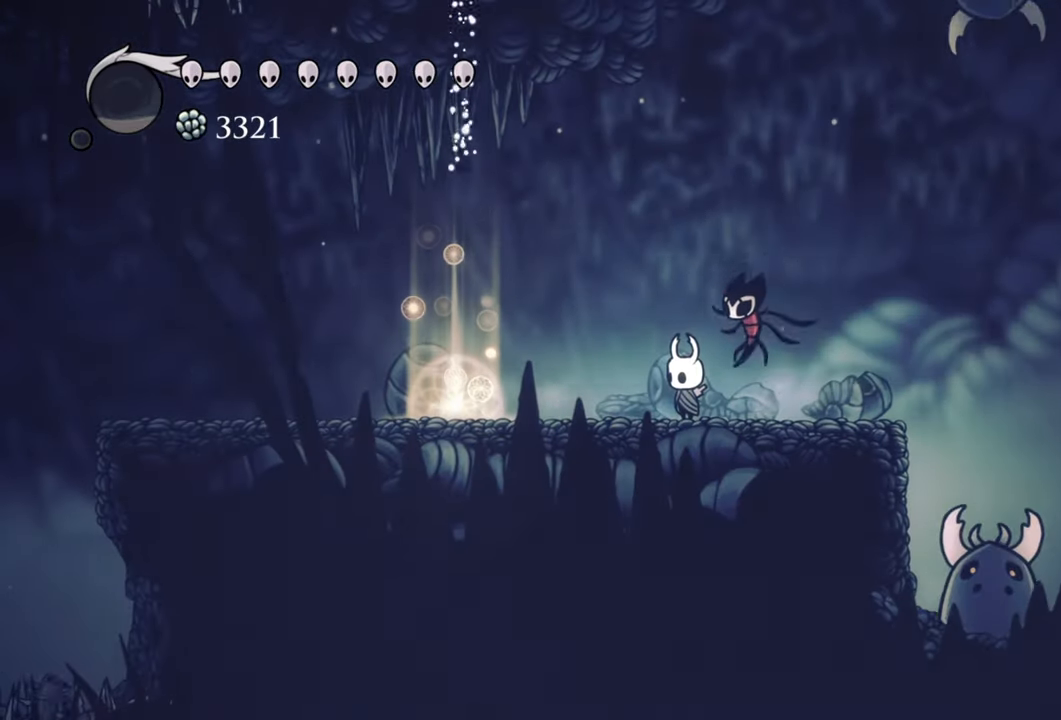
{"dt_ms": 500, "buttons": [], "events": [[60, "B", "up"], [340, "DPAD_RIGHT", "down"], [500, "DPAD_RIGHT", "up"]]}
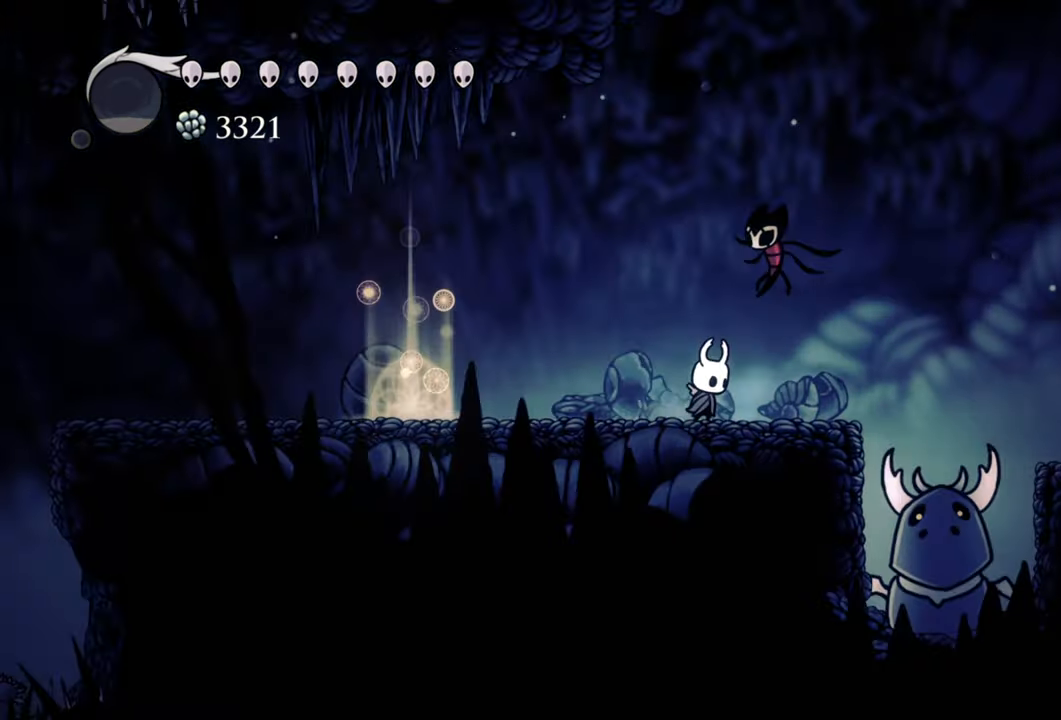
{"dt_ms": 500, "buttons": ["A"], "events": [[220, "DPAD_RIGHT", "down"], [260, "DPAD_DOWN", "down"], [320, "DPAD_DOWN", "up"], [340, "DPAD_RIGHT", "up"], [400, "A", "down"]]}
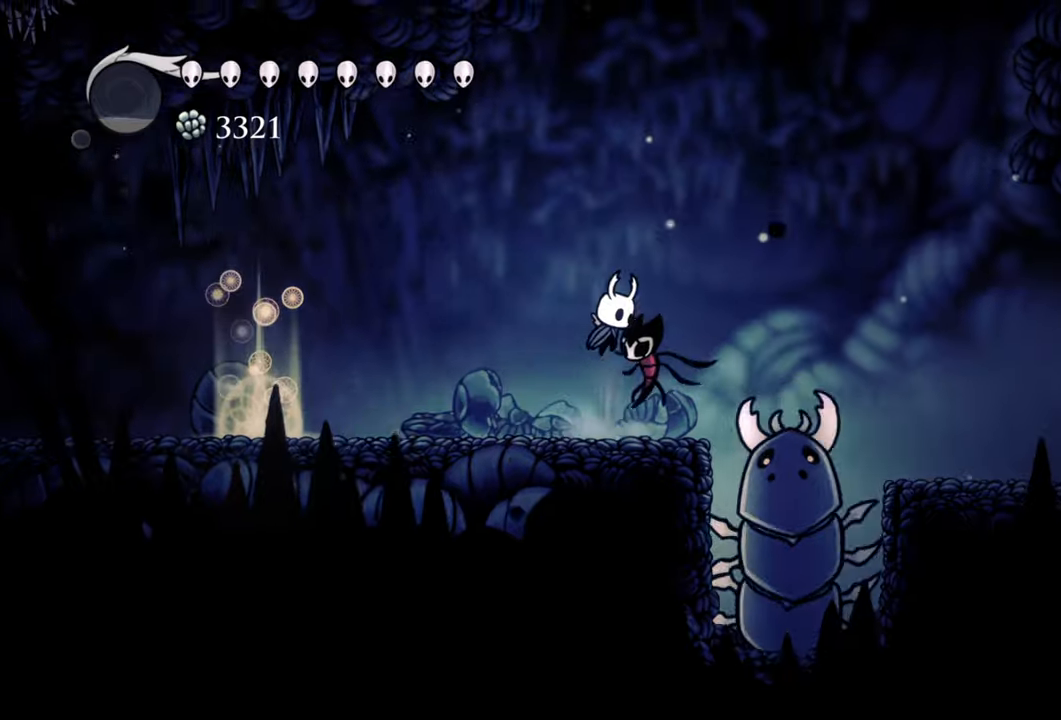
{"dt_ms": 500, "buttons": ["A", "DPAD_DOWN", "DPAD_RIGHT"], "events": [[260, "A", "up"], [300, "DPAD_DOWN", "down"], [300, "DPAD_RIGHT", "down"], [380, "A", "down"]]}
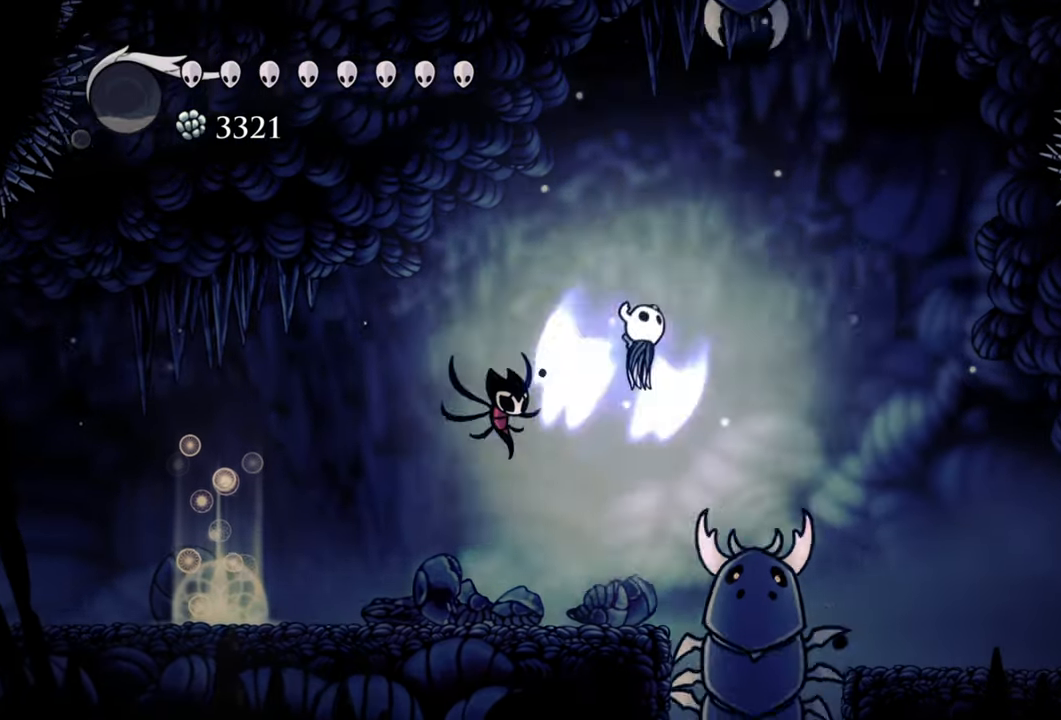
{"dt_ms": 500, "buttons": ["DPAD_DOWN"], "events": [[240, "A", "up"], [320, "DPAD_RIGHT", "up"], [380, "DPAD_LEFT", "down"], [500, "DPAD_LEFT", "up"]]}
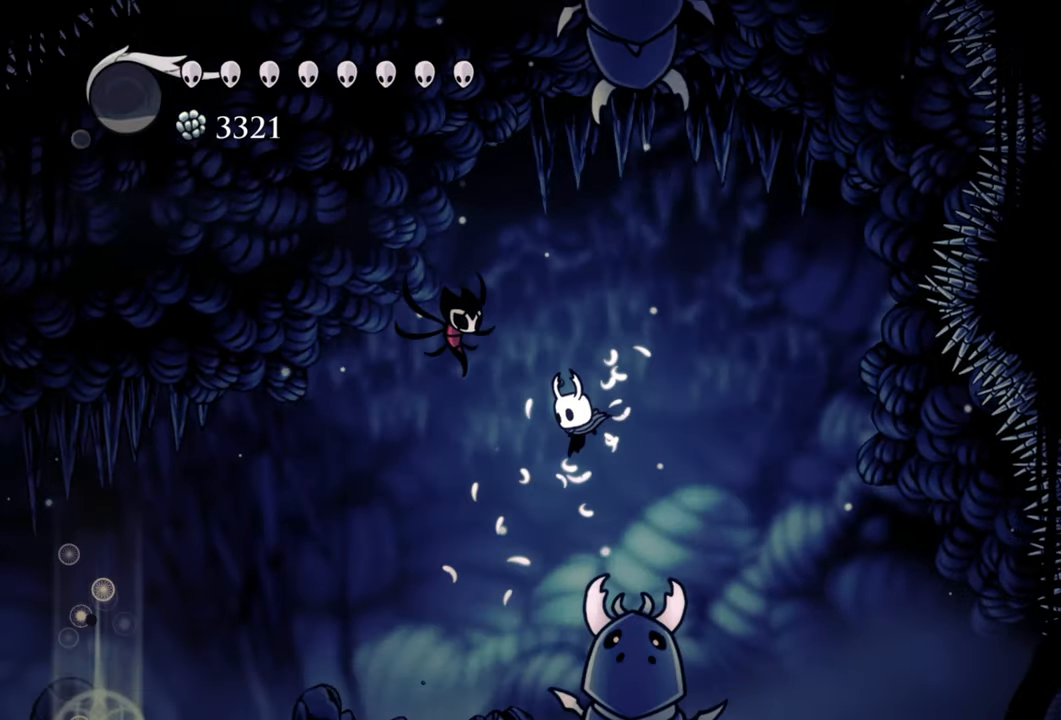
{"dt_ms": 500, "buttons": ["DPAD_DOWN"], "events": [[80, "DPAD_RIGHT", "down"], [140, "X", "down"], [280, "X", "up"], [400, "DPAD_RIGHT", "up"]]}
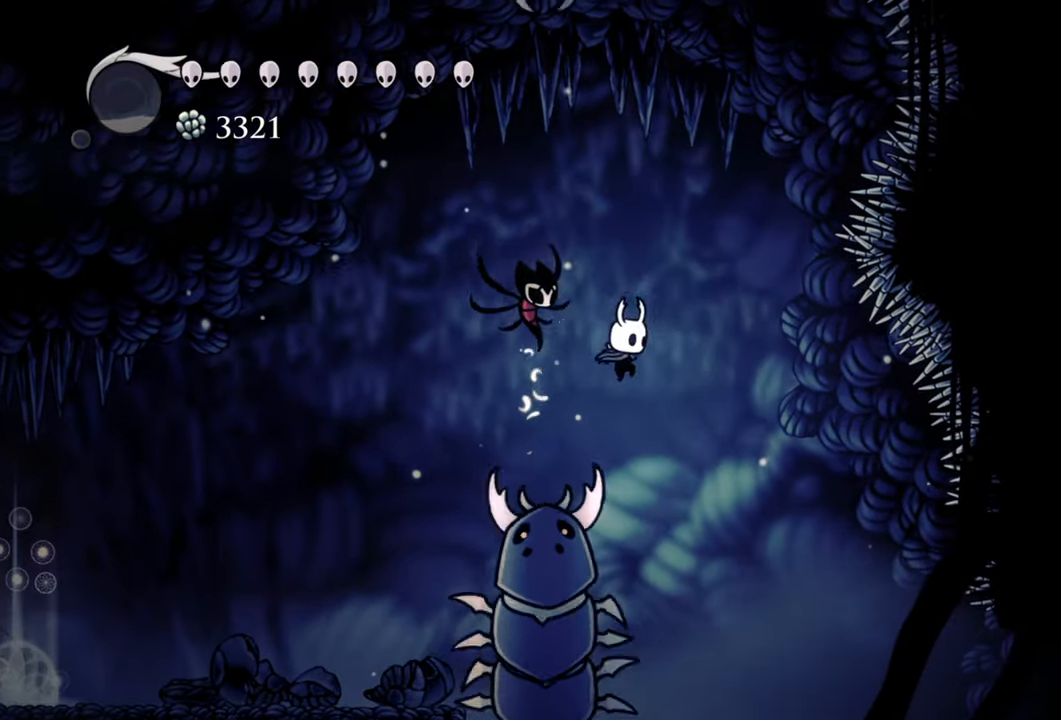
{"dt_ms": 500, "buttons": ["DPAD_DOWN", "DPAD_RIGHT"], "events": [[60, "DPAD_LEFT", "down"], [180, "X", "down"], [320, "DPAD_LEFT", "up"], [320, "X", "up"], [440, "DPAD_RIGHT", "down"]]}
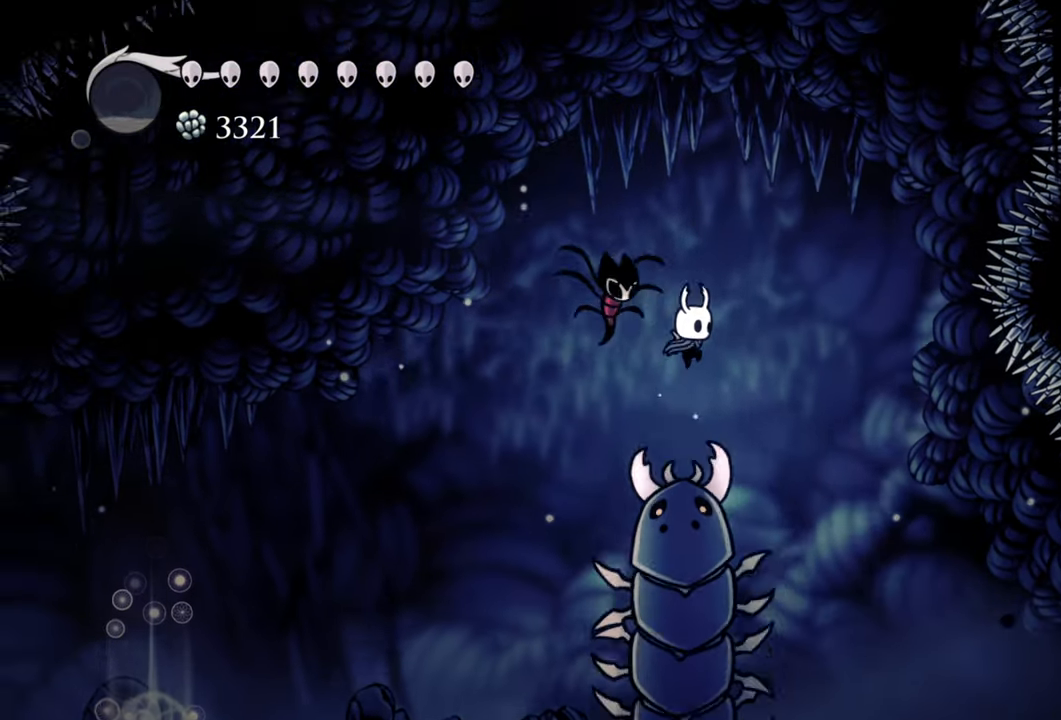
{"dt_ms": 500, "buttons": ["DPAD_DOWN", "DPAD_LEFT"], "events": [[160, "DPAD_RIGHT", "up"], [220, "X", "down"], [260, "DPAD_LEFT", "down"], [340, "X", "up"]]}
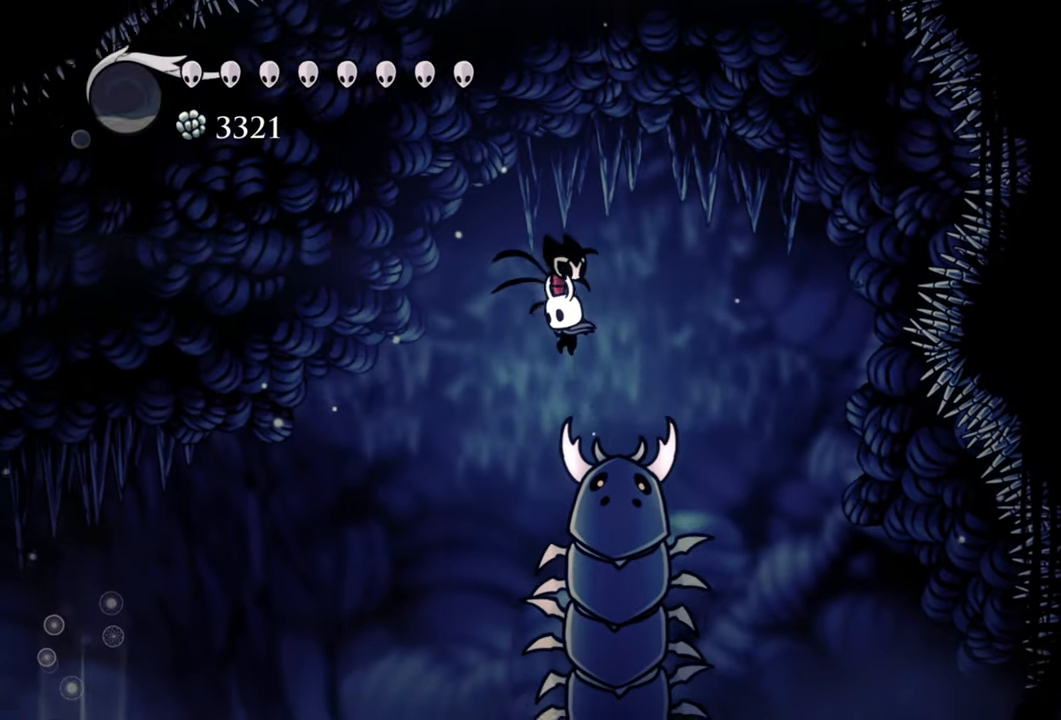
{"dt_ms": 500, "buttons": ["DPAD_DOWN", "DPAD_LEFT"], "events": [[120, "DPAD_LEFT", "up"], [180, "DPAD_RIGHT", "down"], [280, "X", "down"], [420, "DPAD_RIGHT", "up"], [420, "X", "up"], [480, "DPAD_LEFT", "down"]]}